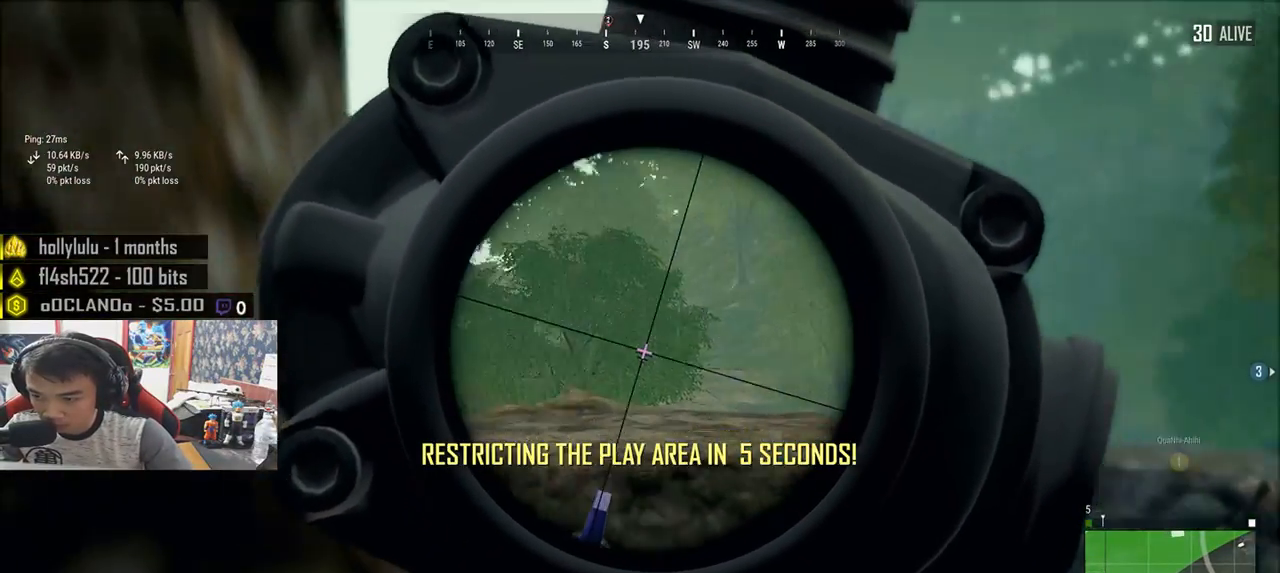
Gameplay with keyboard and mouse; each line is a JSON object with the keys and mouse buttons held at the frame after it. "events" lists presses ("down") and releases ("up") of "a", "c", "ctrl", "d", "e", "f", "q", "r", "s", "shift", "space", "tab", "v", "w", "x", "z", "mouse_left", "mouse_wheel", "mouse_right", "mouse_mb4" and "mouse_mb5" between this image and that frame as [ms after this image, input, new state], when the widget could be followed in between. "mouse_left", "mouse_wheel", "mouse_right", "mouse_mb4", "mouse_mb5" = the "left", "wheel", "right", "mb4", "mb5" buttons of the "mouse" list. No other keys are recorded. "wheel" means that the mouse wheel is clicked or scrolled. Mouse movement is not recorded.
{"keys": ["a"], "mouse": [], "events": [[17, "e", "up"], [67, "e", "down"], [100, "d", "down"], [333, "a", "down"], [333, "d", "up"], [333, "e", "up"]]}
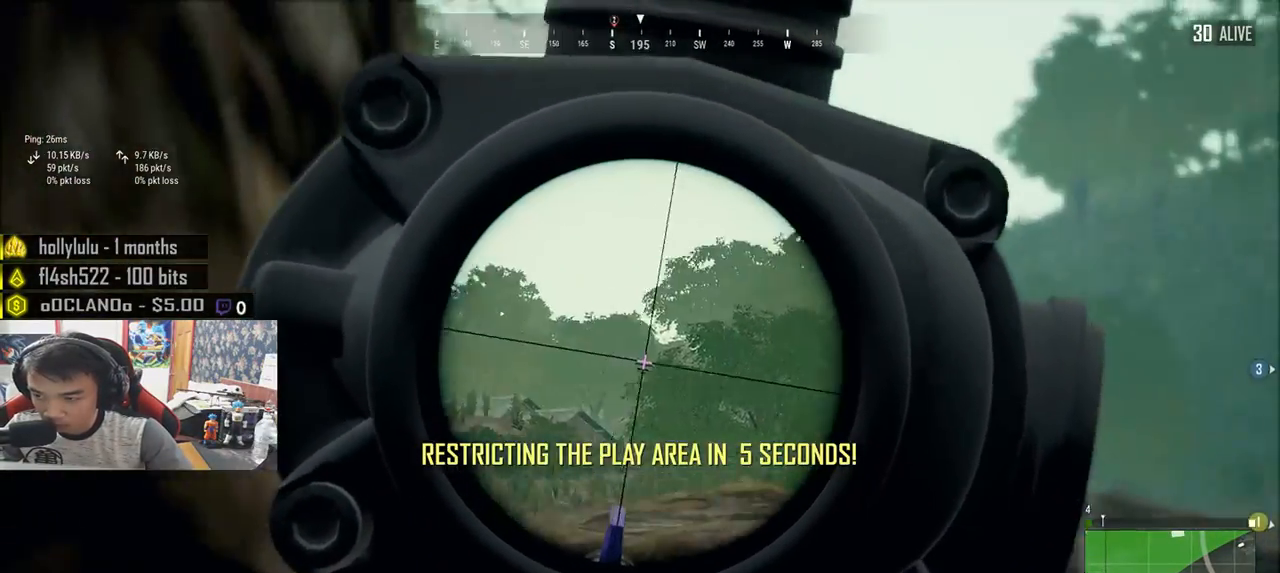
{"keys": ["d", "e"], "mouse": [], "events": [[183, "e", "down"], [217, "d", "down"], [383, "a", "up"]]}
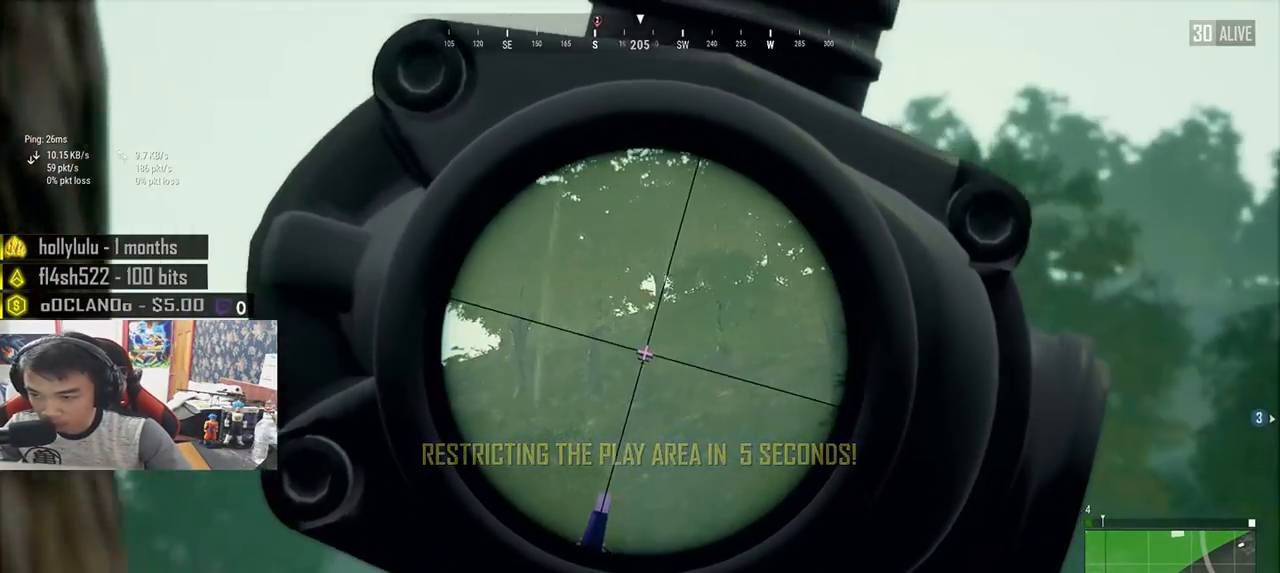
{"keys": ["s"], "mouse": [], "events": [[67, "a", "down"], [100, "d", "up"], [100, "e", "up"], [500, "a", "up"], [500, "s", "down"]]}
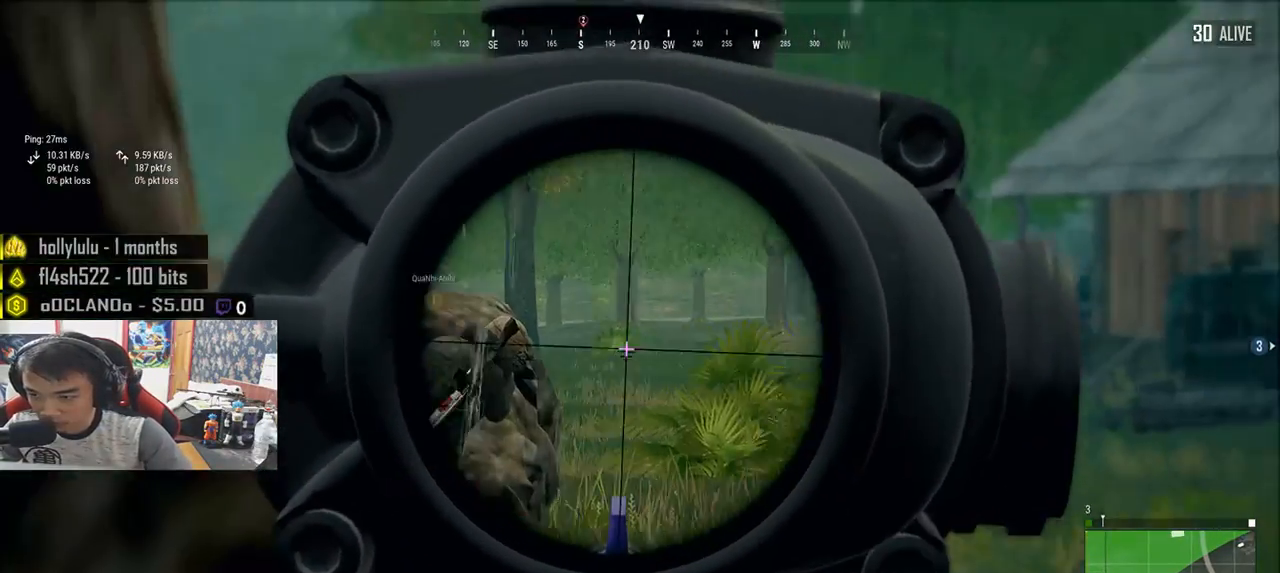
{"keys": ["e"], "mouse": [], "events": [[100, "e", "down"], [150, "d", "down"], [150, "s", "up"], [217, "a", "down"], [217, "d", "up"], [217, "e", "up"], [383, "e", "down"], [450, "a", "up"]]}
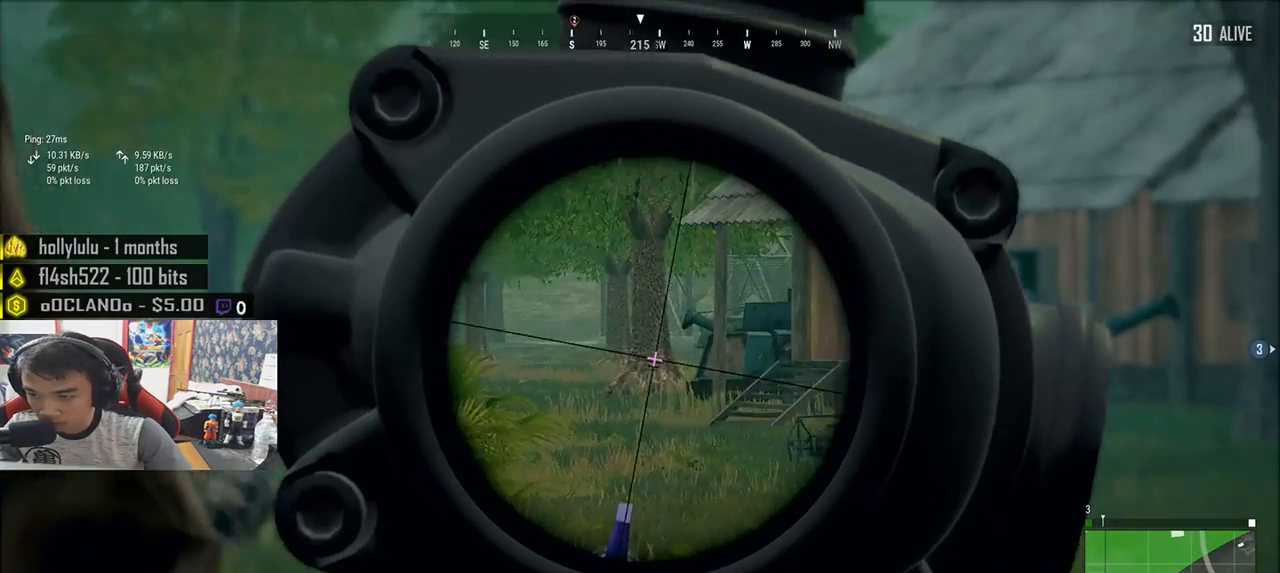
{"keys": [], "mouse": [], "events": [[33, "e", "up"], [83, "a", "down"], [167, "e", "down"], [267, "a", "up"], [400, "e", "up"]]}
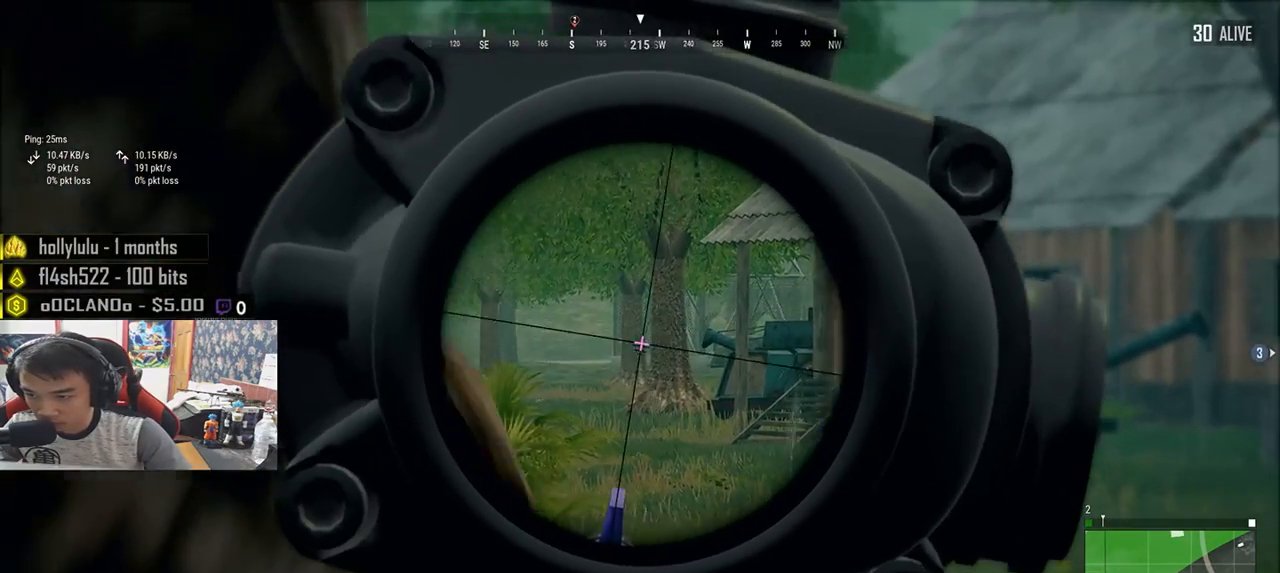
{"keys": ["e"], "mouse": [], "events": [[33, "a", "down"], [67, "e", "down"], [183, "a", "up"], [200, "e", "up"], [283, "e", "down"], [350, "d", "down"], [417, "d", "up"]]}
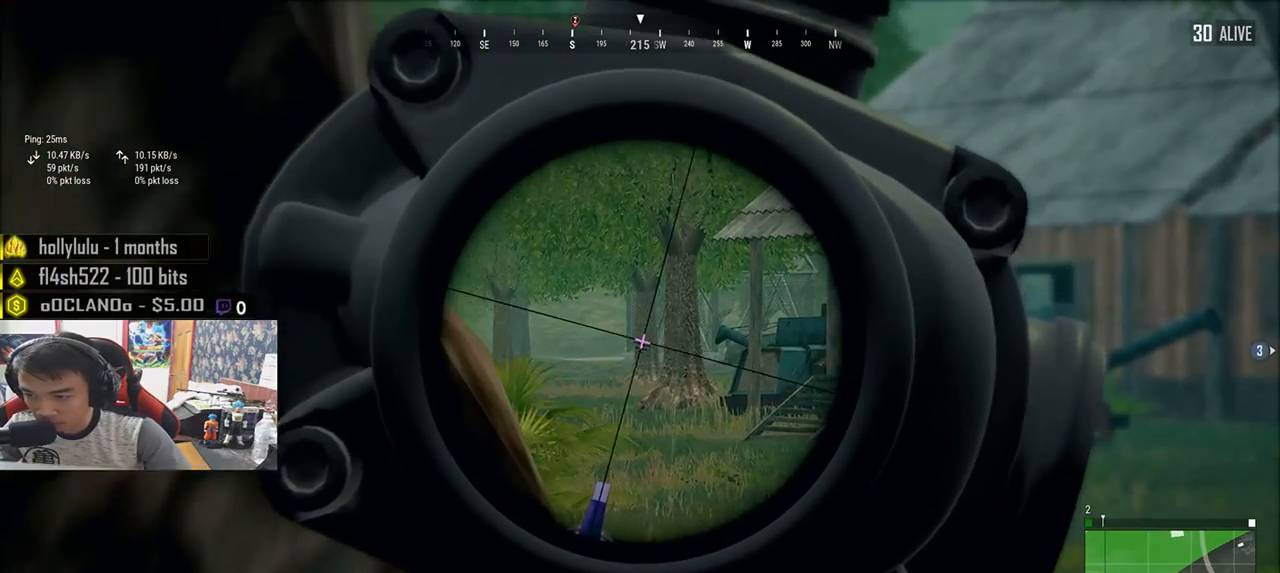
{"keys": ["a", "e"], "mouse": [], "events": [[467, "a", "down"]]}
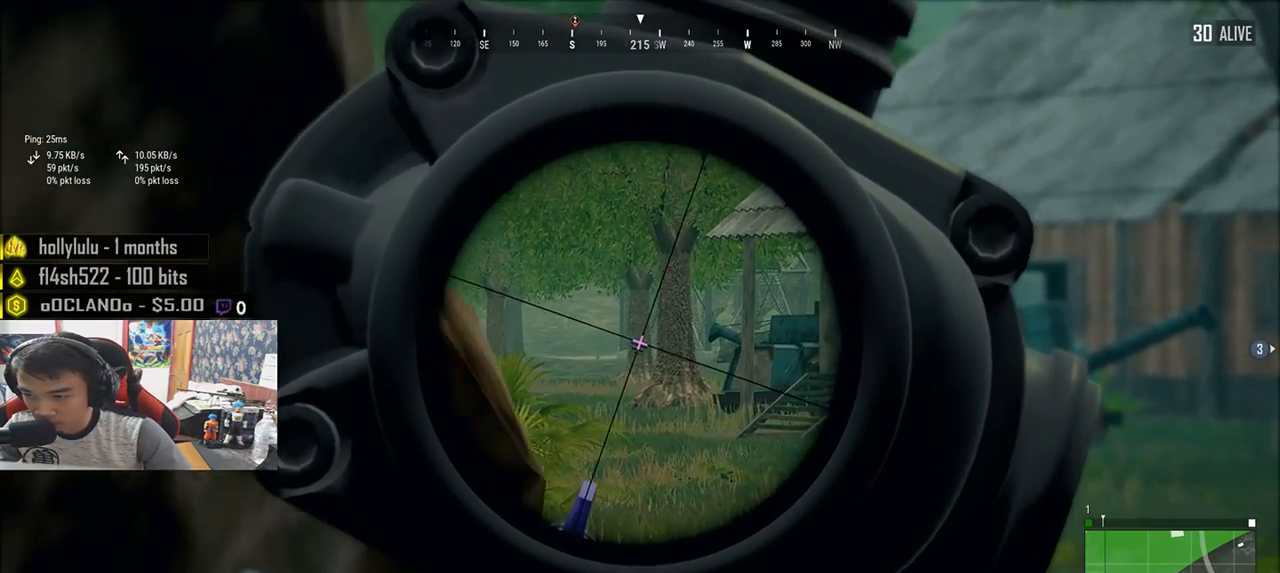
{"keys": ["e"], "mouse": [], "events": [[83, "a", "up"], [100, "d", "down"], [217, "d", "up"], [350, "a", "down"], [350, "e", "up"], [483, "a", "up"], [483, "e", "down"]]}
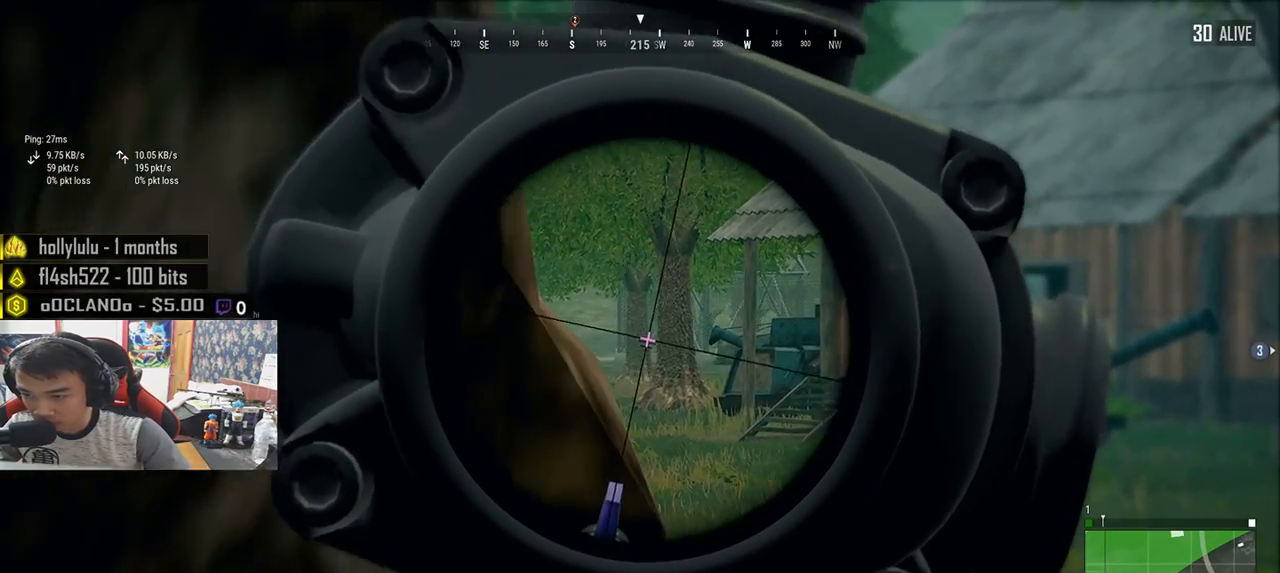
{"keys": ["e"], "mouse": [], "events": [[17, "d", "down"], [450, "d", "up"]]}
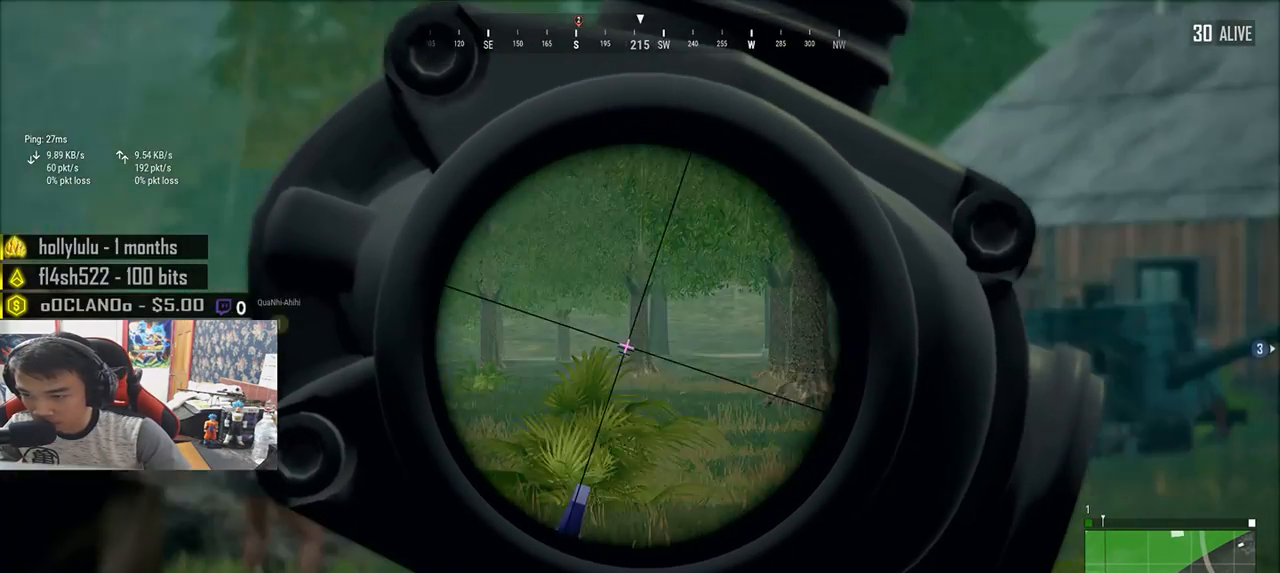
{"keys": ["a"], "mouse": [], "events": [[83, "e", "up"], [133, "a", "down"], [217, "e", "down"], [400, "e", "up"]]}
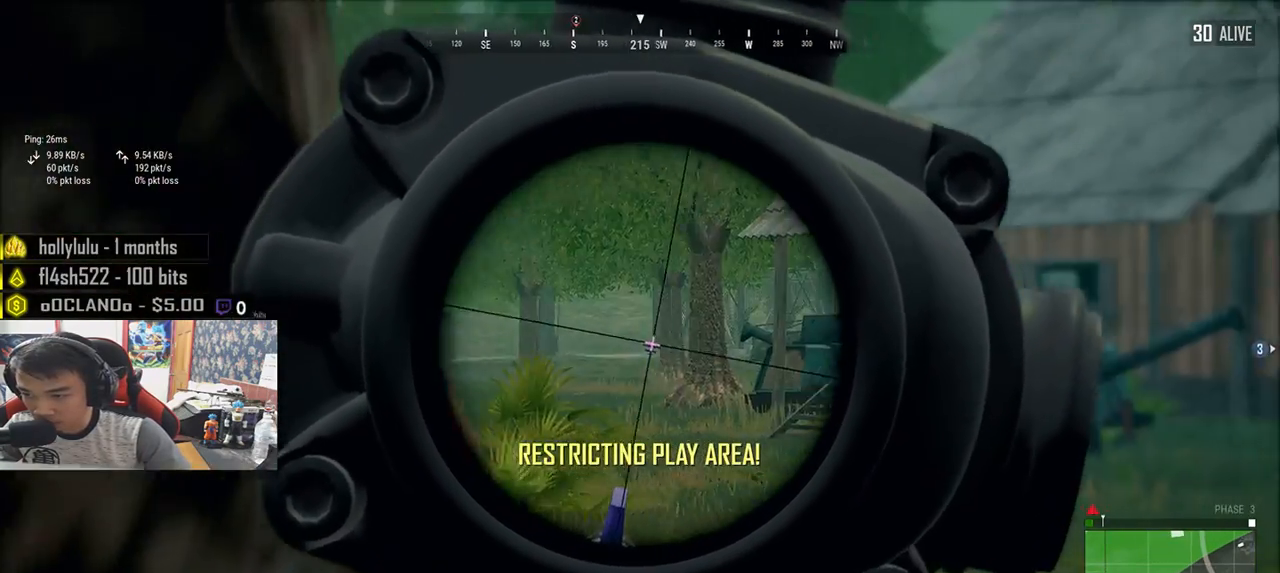
{"keys": ["d", "e"], "mouse": [], "events": [[17, "e", "down"], [50, "a", "up"], [117, "d", "down"], [250, "d", "up"], [367, "d", "down"]]}
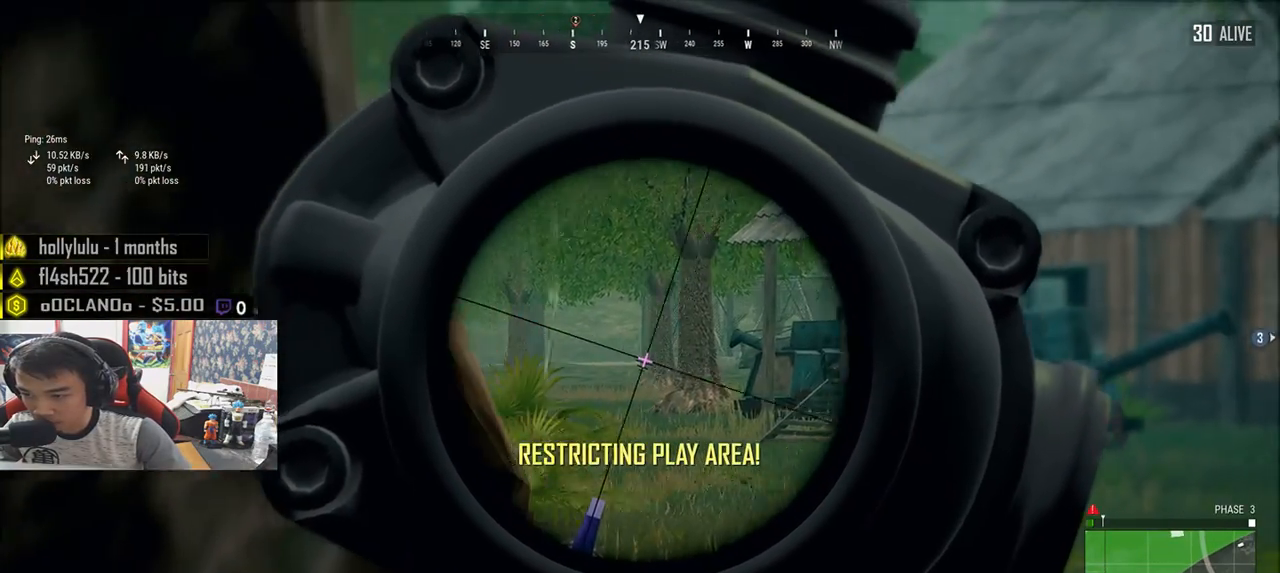
{"keys": ["d", "e"], "mouse": [], "events": [[17, "d", "up"], [67, "a", "down"], [67, "e", "up"], [117, "e", "down"], [200, "a", "up"], [200, "d", "down"], [383, "d", "up"], [383, "e", "up"], [417, "a", "down"], [450, "e", "down"], [467, "a", "up"], [467, "d", "down"]]}
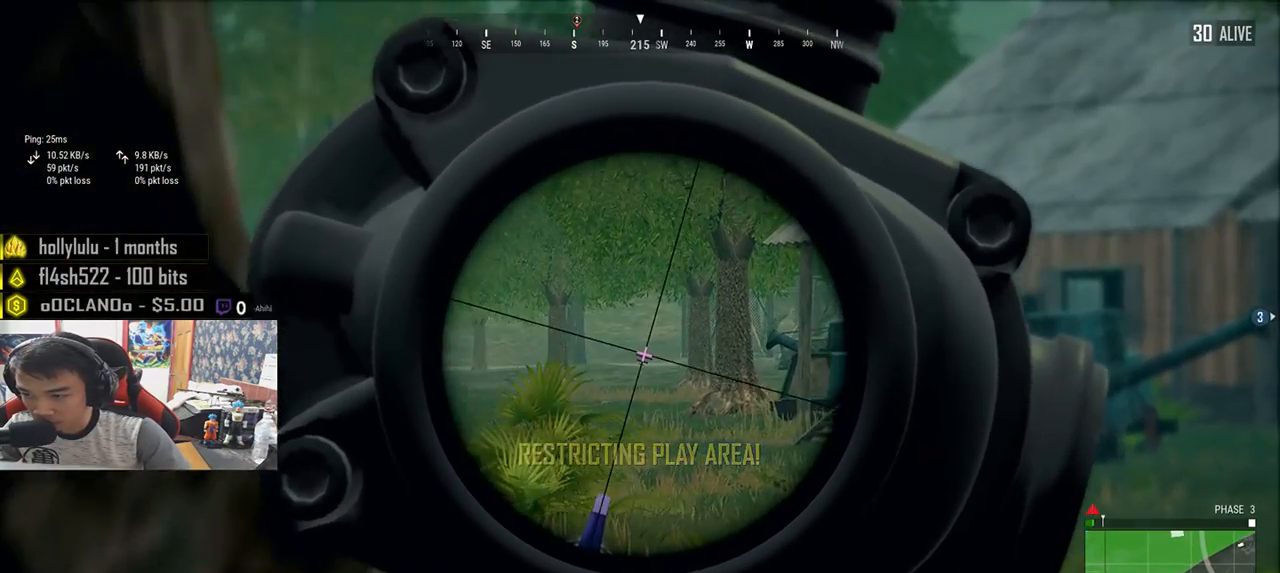
{"keys": ["d", "e"], "mouse": [], "events": [[300, "d", "up"], [300, "e", "up"], [383, "a", "down"], [383, "e", "down"], [433, "a", "up"], [433, "d", "down"]]}
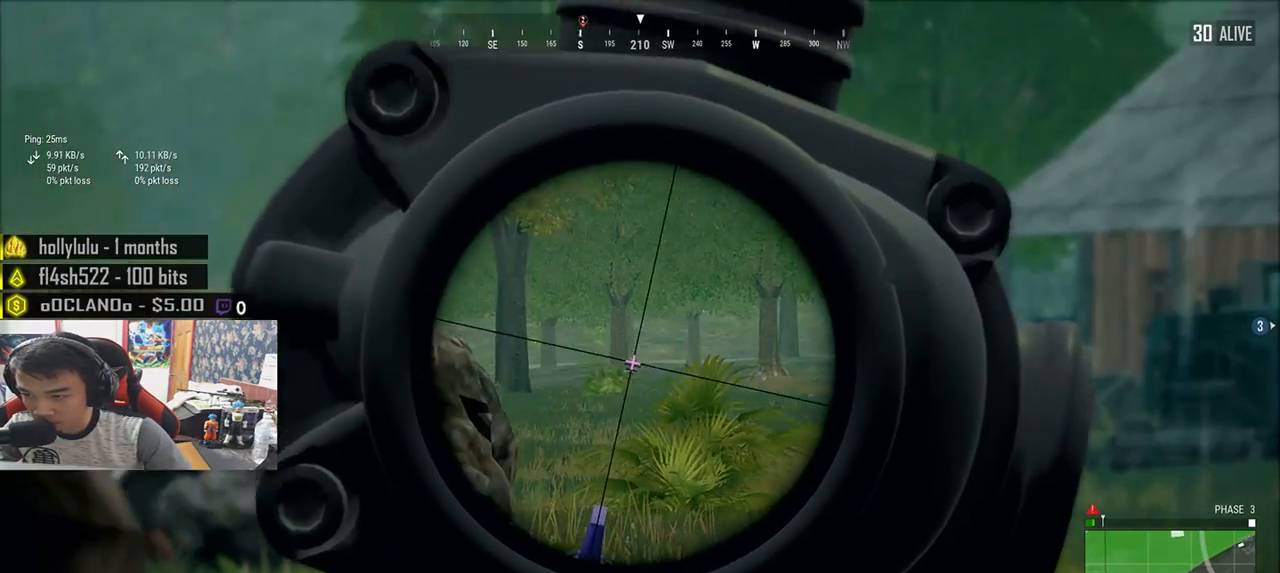
{"keys": [], "mouse": [], "events": [[133, "a", "down"], [133, "d", "up"], [133, "e", "up"], [150, "e", "down"], [167, "a", "up"], [167, "d", "down"], [467, "d", "up"], [483, "e", "up"]]}
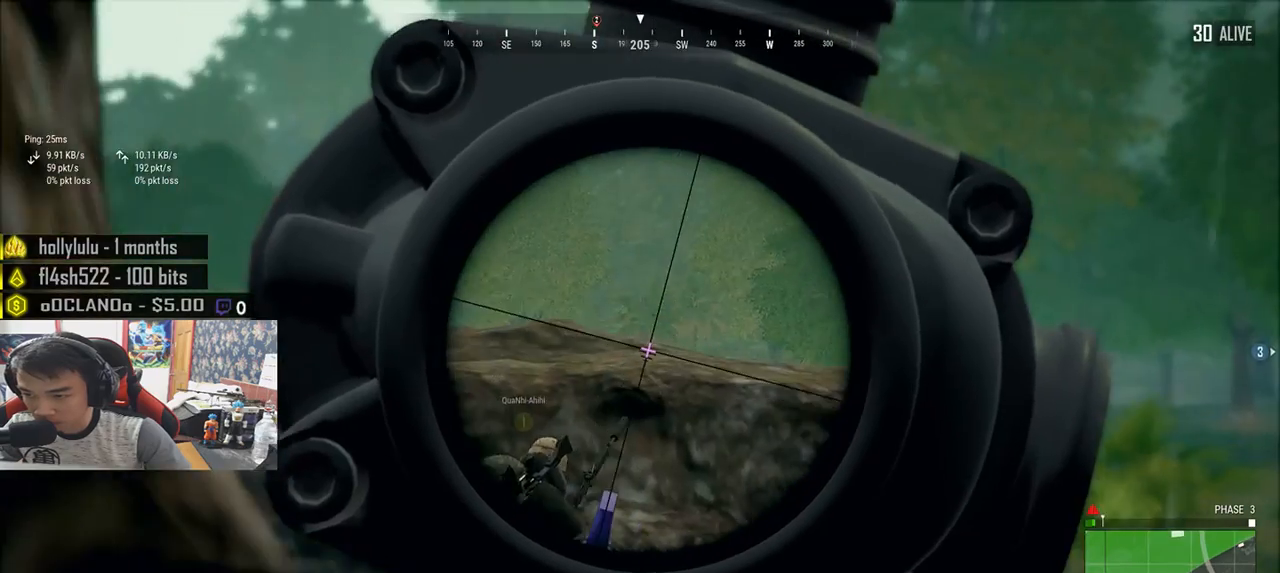
{"keys": ["d", "e"], "mouse": [], "events": [[83, "e", "down"], [117, "d", "down"], [167, "a", "down"], [200, "d", "up"], [300, "e", "up"], [400, "e", "down"], [467, "d", "down"], [500, "a", "up"]]}
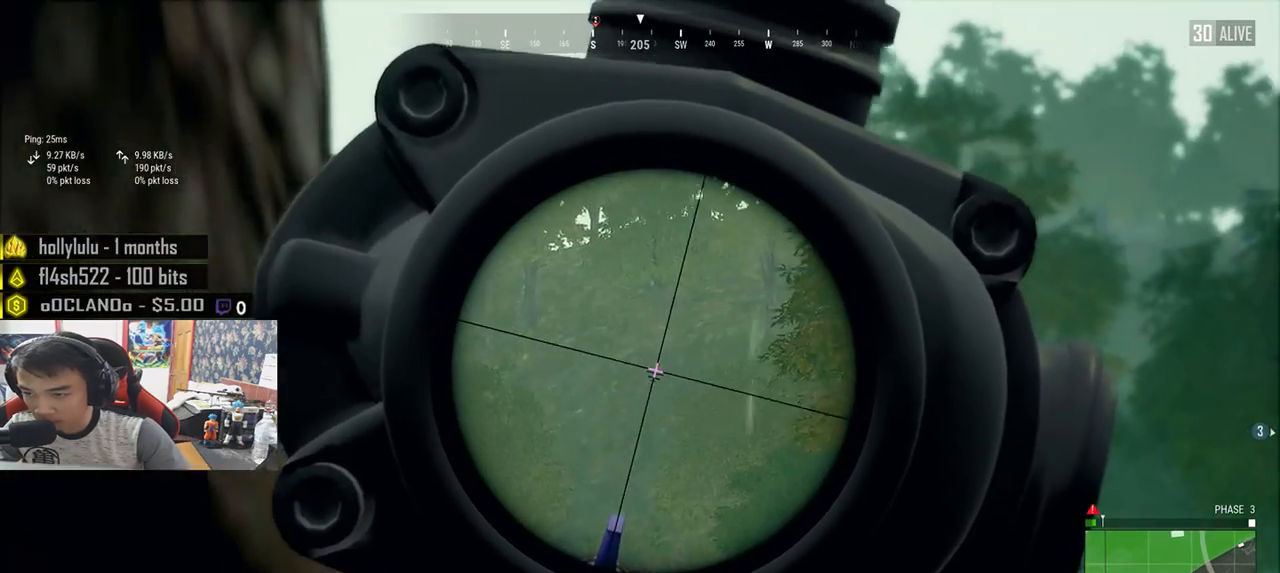
{"keys": ["d", "e"], "mouse": [], "events": [[100, "d", "up"], [150, "a", "down"], [333, "a", "up"], [367, "d", "down"]]}
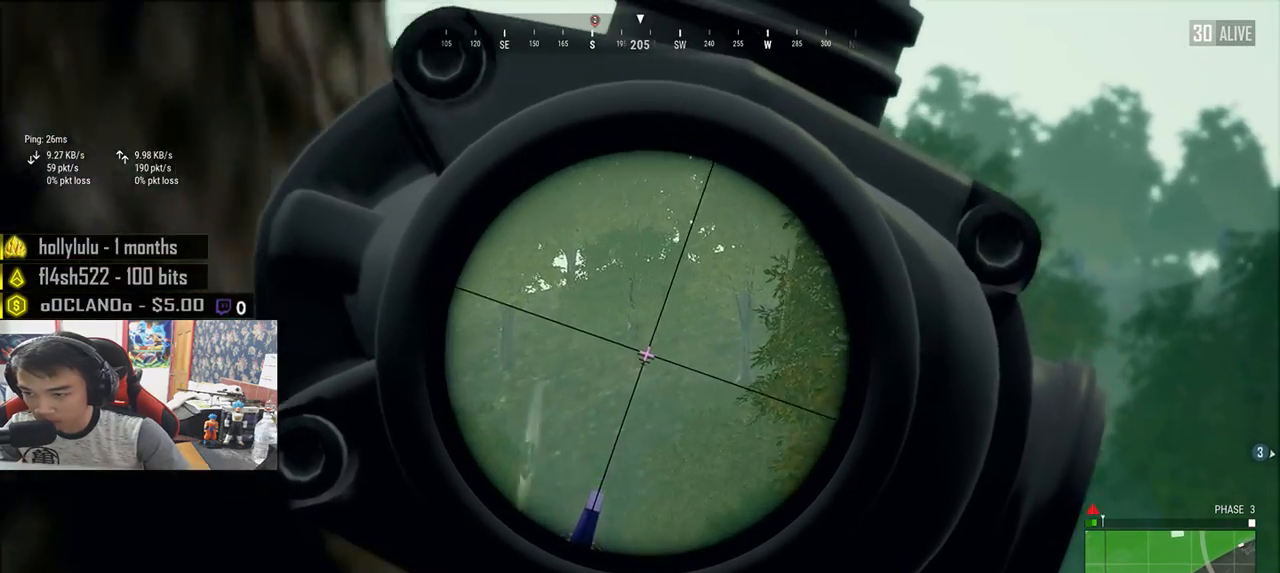
{"keys": ["a"], "mouse": [], "events": [[150, "d", "up"], [183, "e", "up"], [200, "a", "down"], [350, "e", "down"], [417, "e", "up"]]}
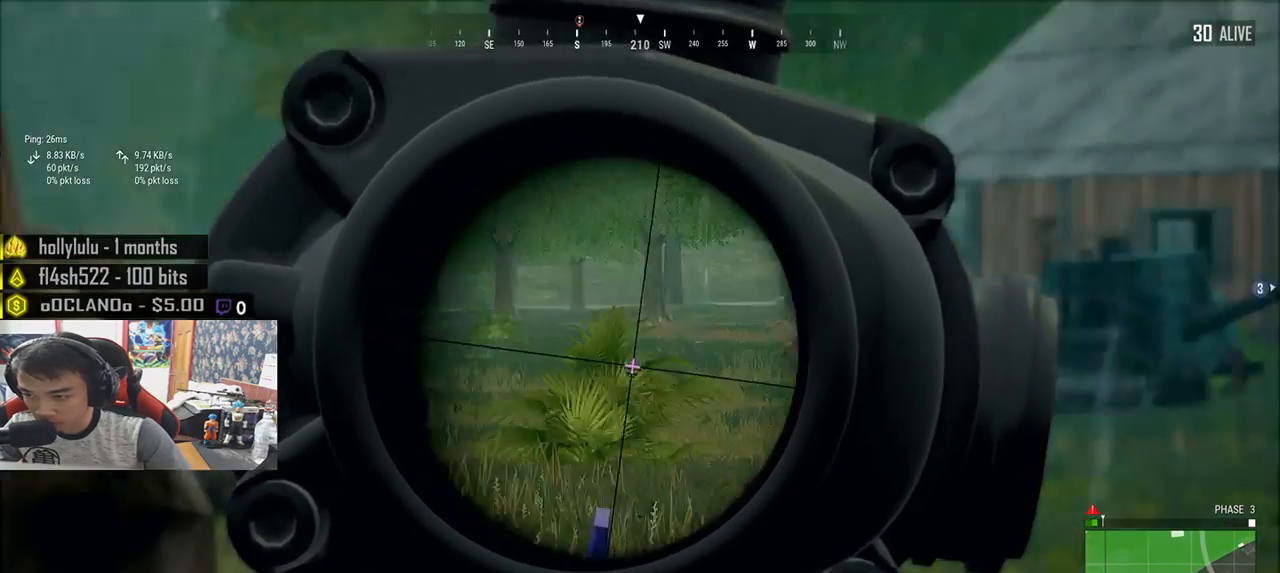
{"keys": ["d", "e"], "mouse": [], "events": [[50, "e", "down"], [100, "a", "up"], [167, "a", "down"], [200, "e", "up"], [317, "e", "down"], [350, "a", "up"], [450, "d", "down"]]}
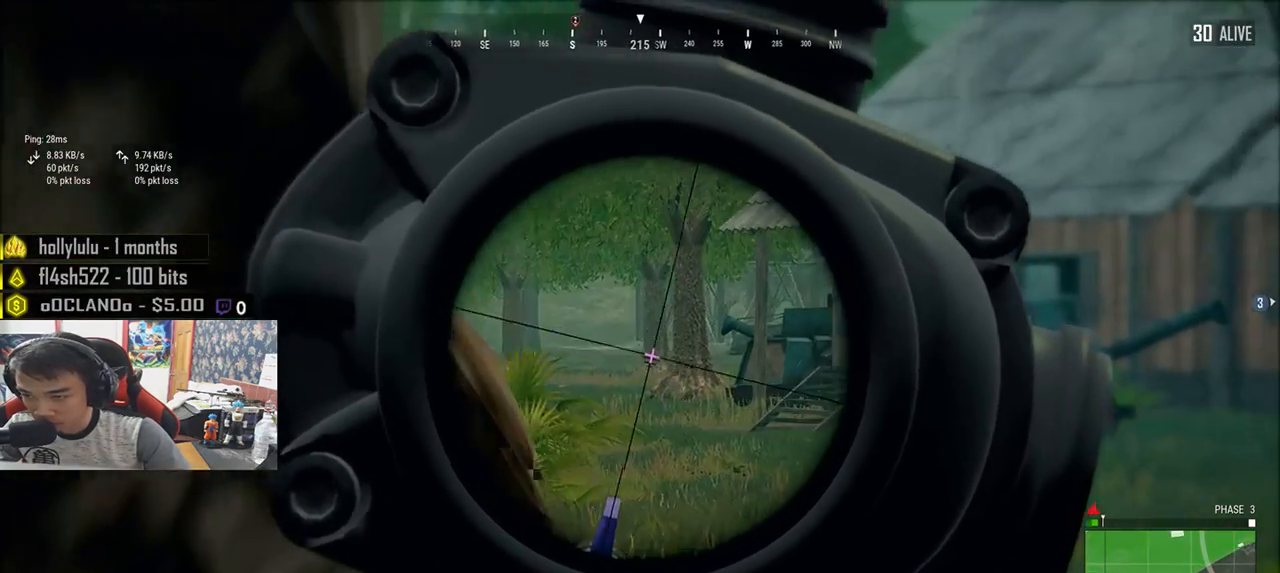
{"keys": ["a"], "mouse": [], "events": [[17, "d", "up"], [33, "a", "down"], [50, "e", "up"], [117, "e", "down"], [167, "a", "up"], [283, "a", "down"], [283, "e", "up"], [283, "mouse_right", "down"], [350, "mouse_right", "up"]]}
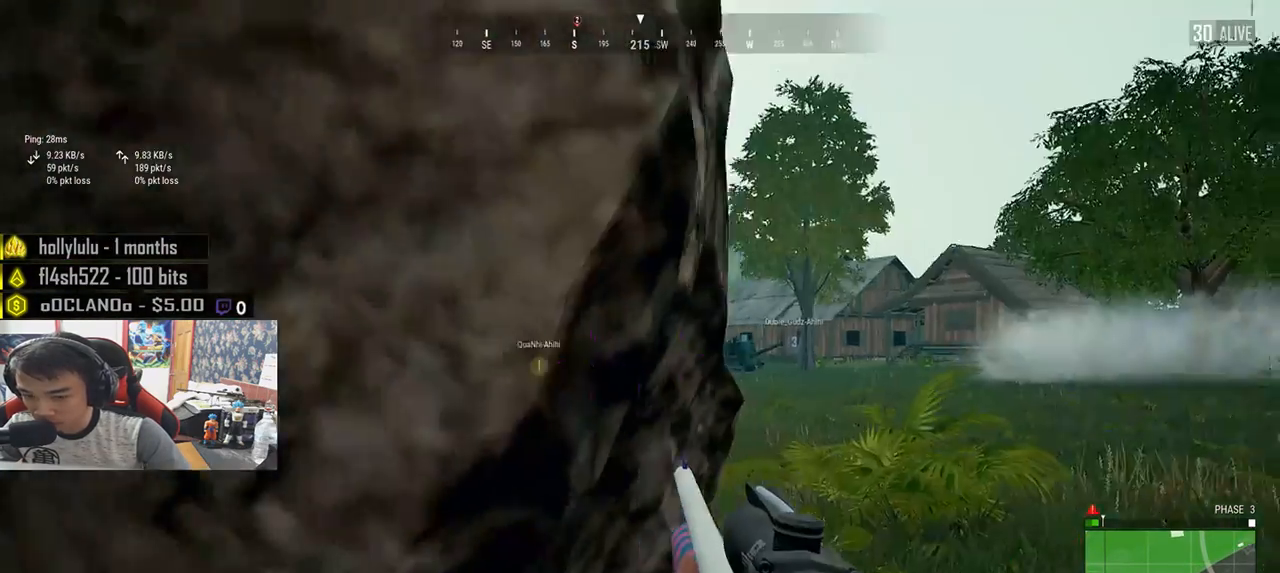
{"keys": [], "mouse": [], "events": [[250, "w", "down"], [267, "a", "up"], [400, "tab", "down"], [450, "tab", "up"], [467, "w", "up"]]}
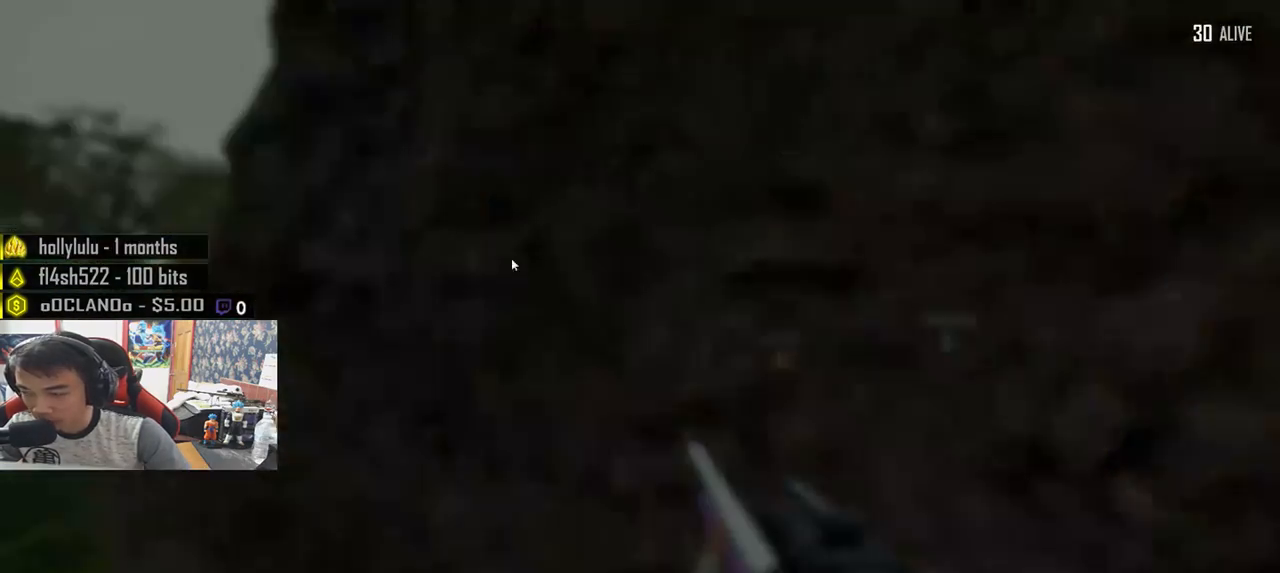
{"keys": [], "mouse": [], "events": [[100, "s", "down"], [183, "s", "up"]]}
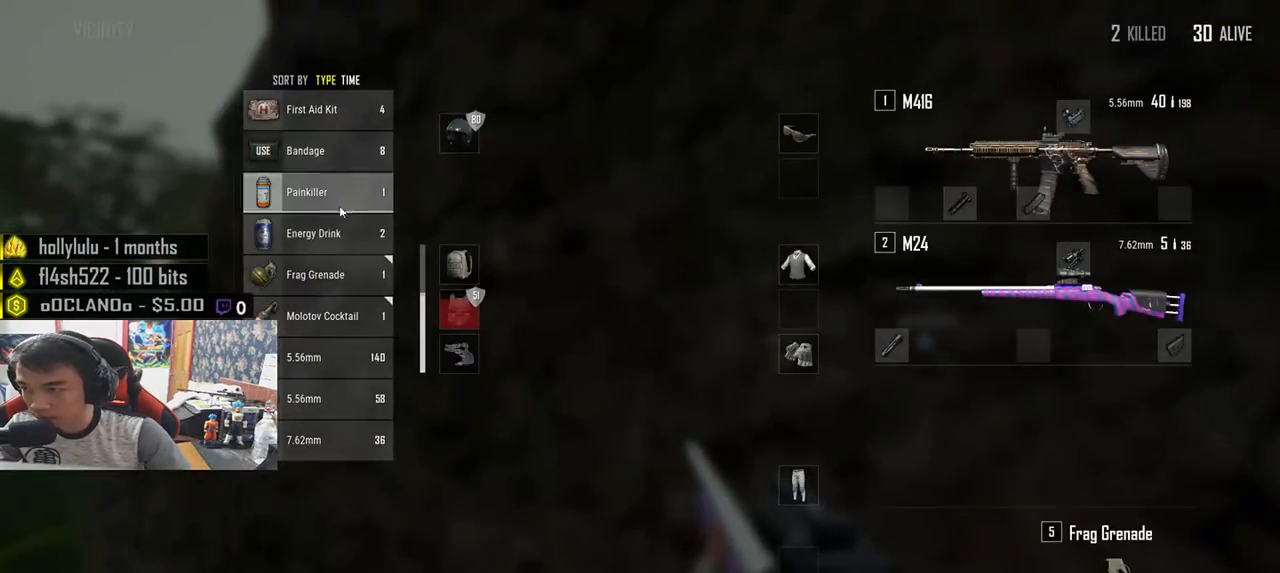
{"keys": [], "mouse": [], "events": [[100, "mouse_right", "down"], [167, "mouse_right", "up"], [200, "tab", "down"], [317, "tab", "up"]]}
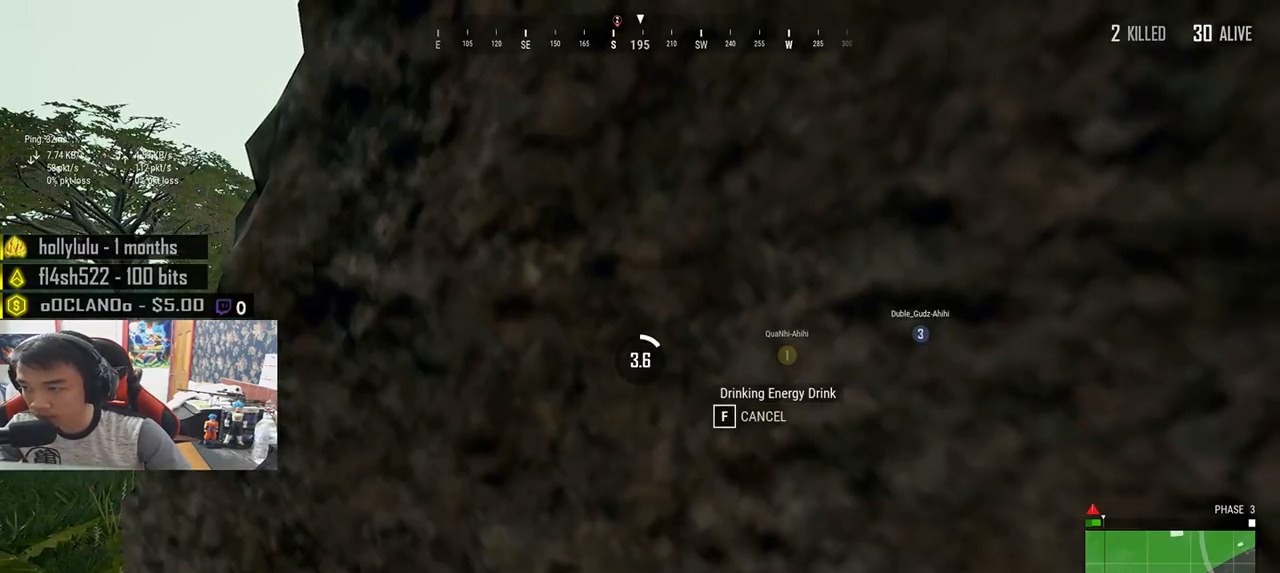
{"keys": [], "mouse": [], "events": []}
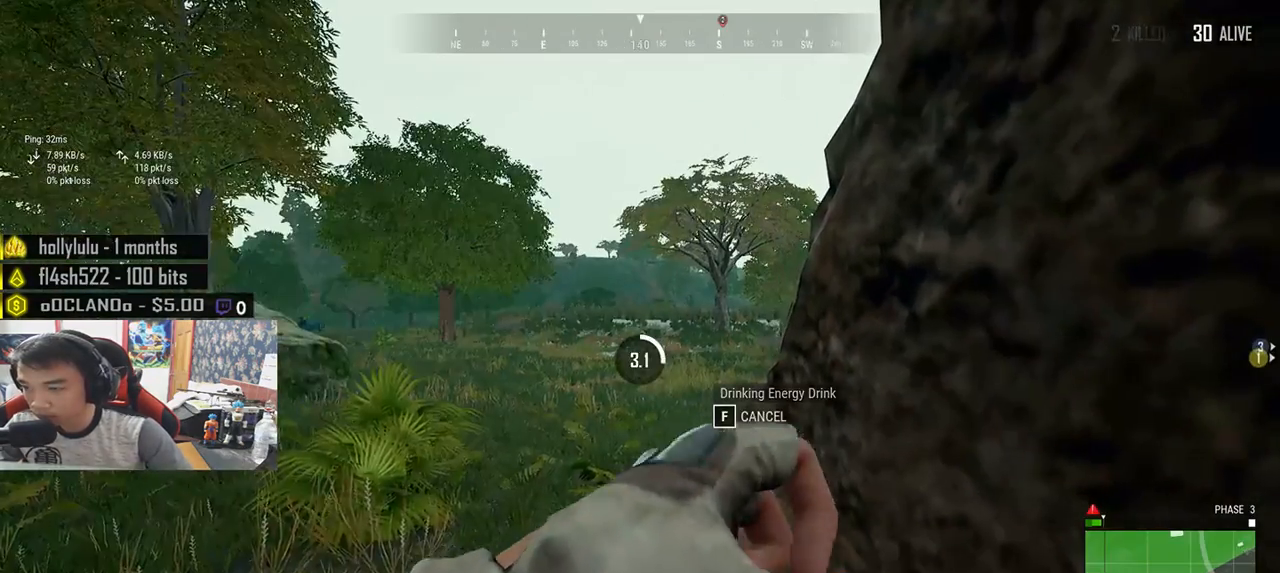
{"keys": [], "mouse": [], "events": []}
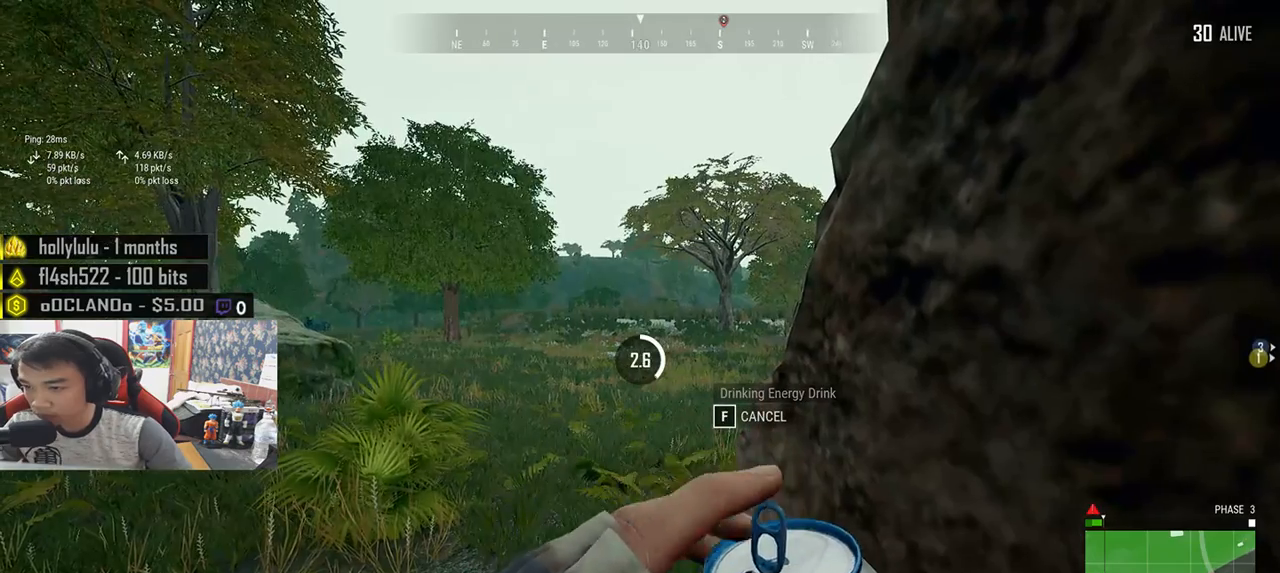
{"keys": [], "mouse": [], "events": []}
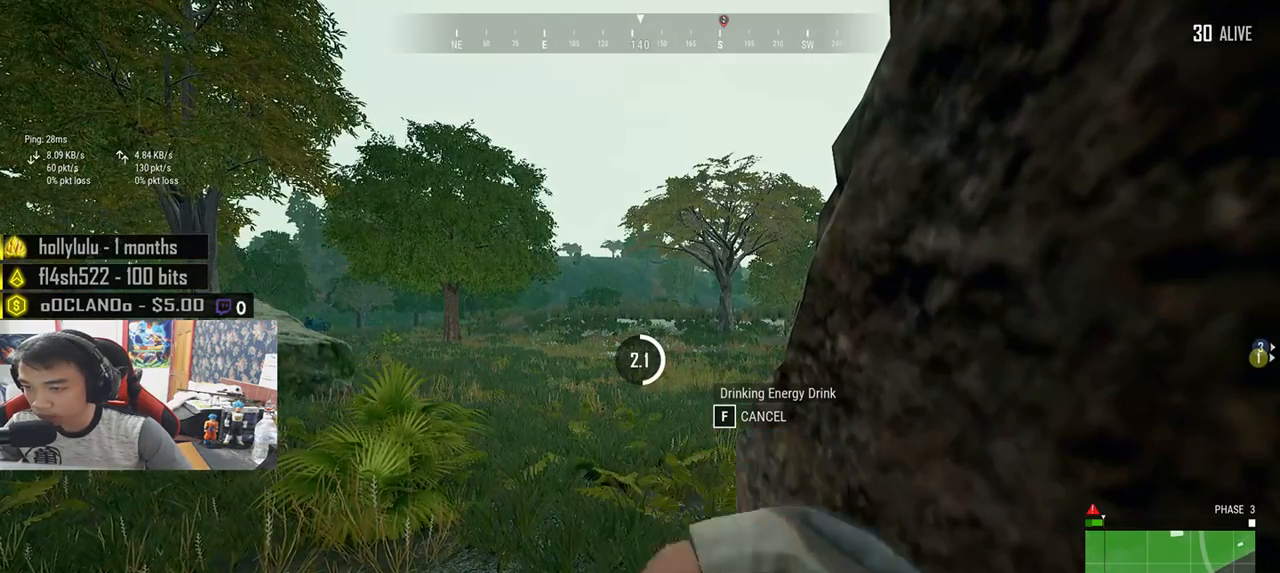
{"keys": [], "mouse": [], "events": []}
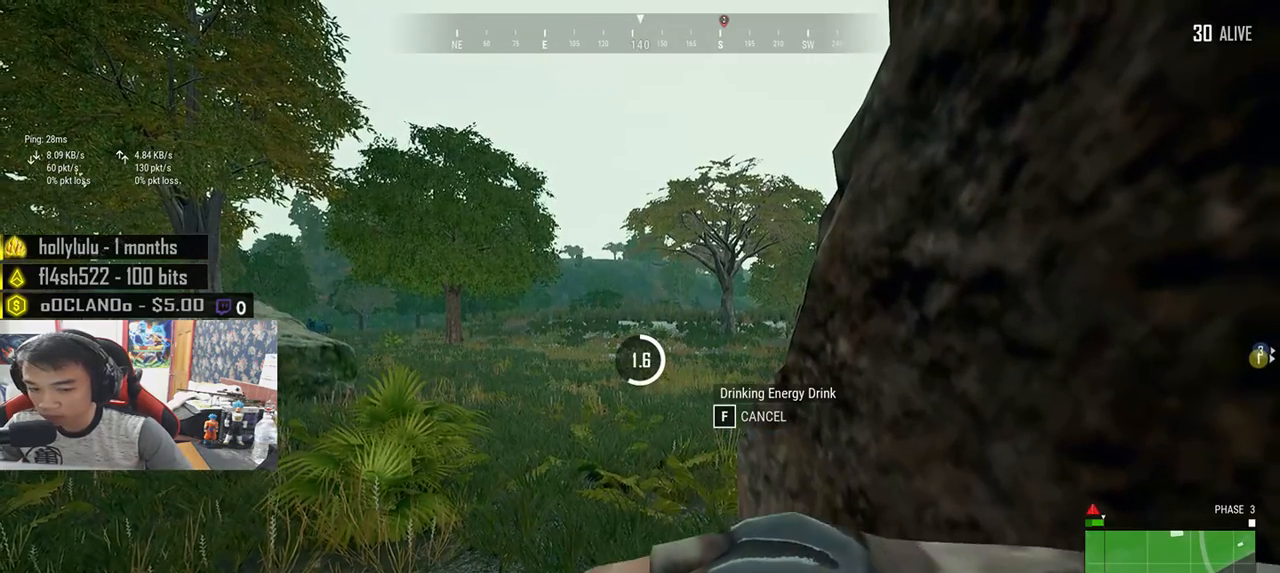
{"keys": [], "mouse": [], "events": []}
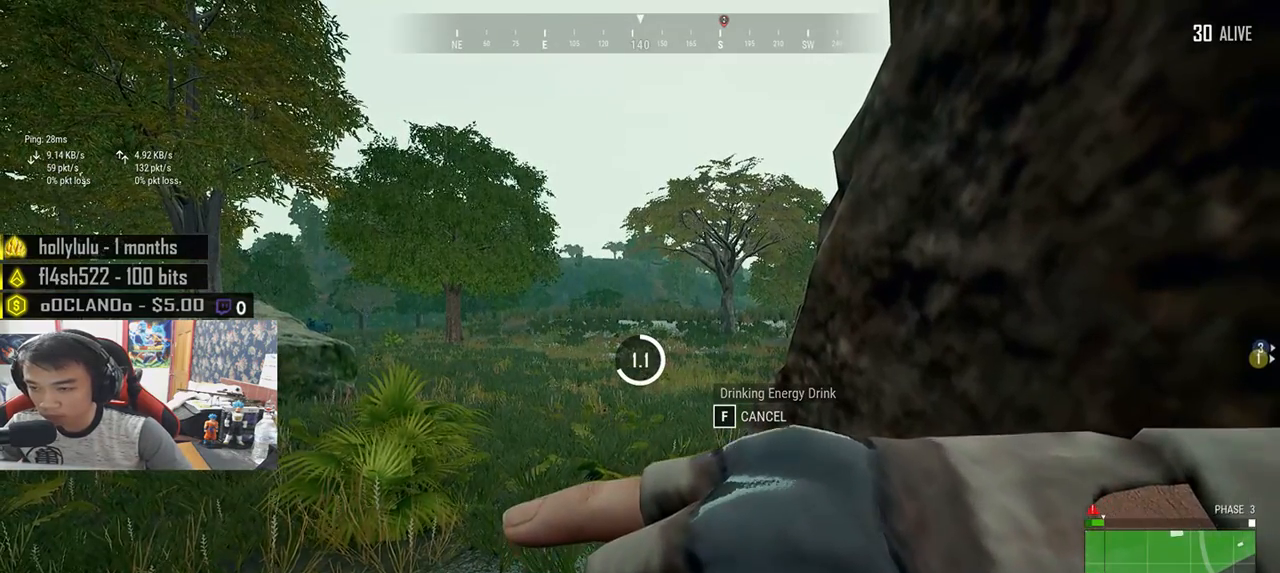
{"keys": [], "mouse": [], "events": [[250, "tab", "down"], [383, "tab", "up"]]}
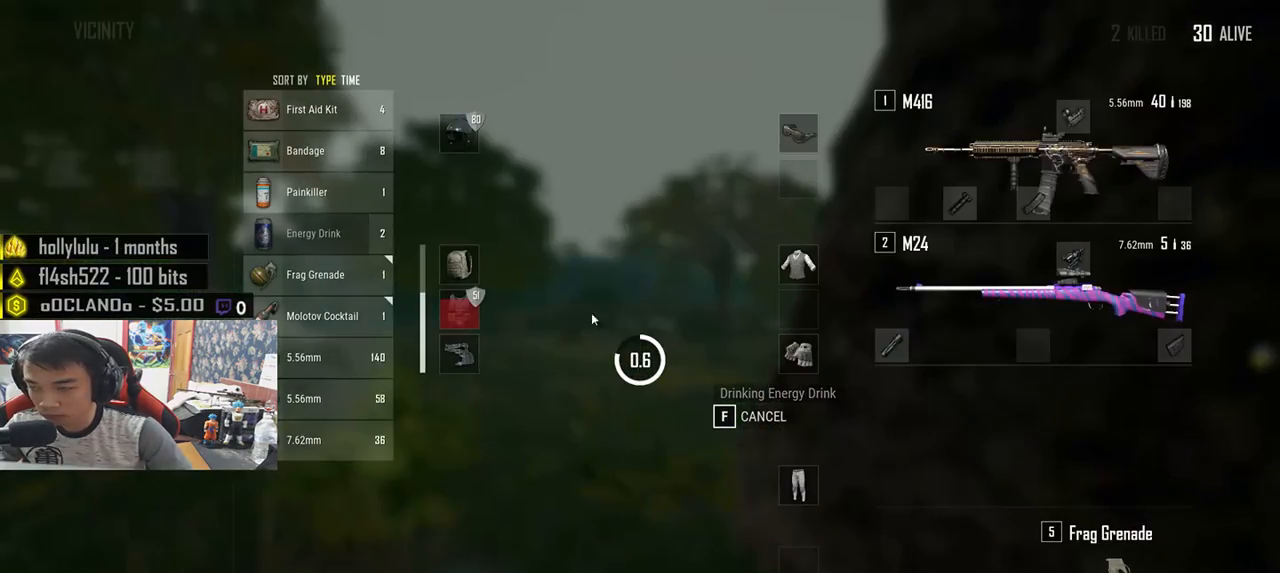
{"keys": [], "mouse": [], "events": []}
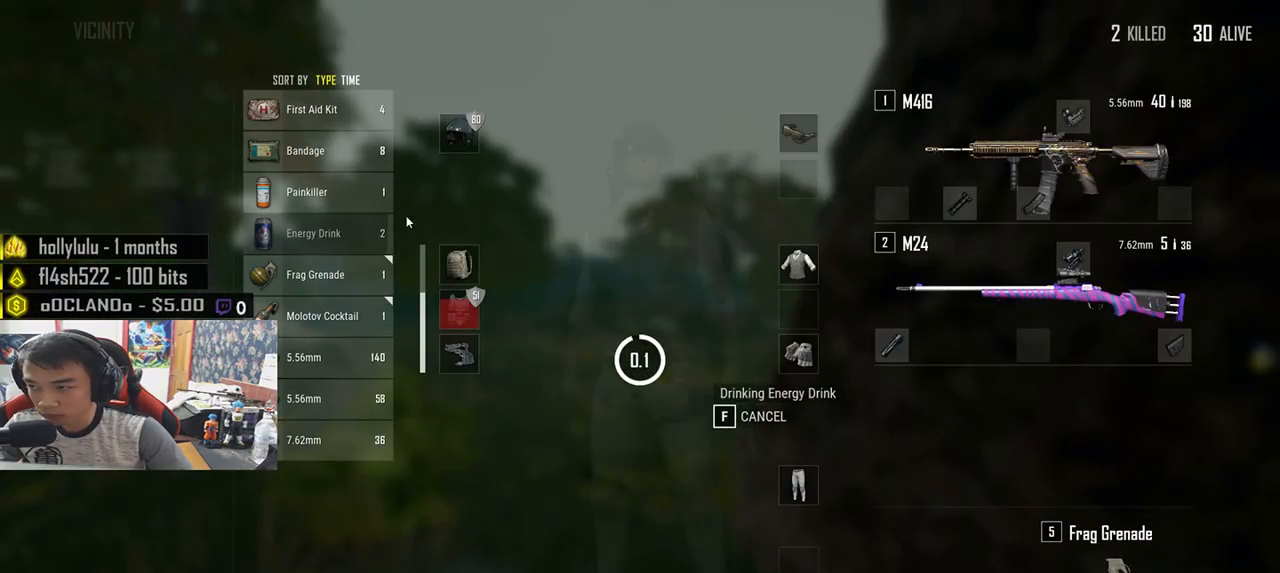
{"keys": [], "mouse": [], "events": [[350, "mouse_right", "down"], [417, "mouse_right", "up"]]}